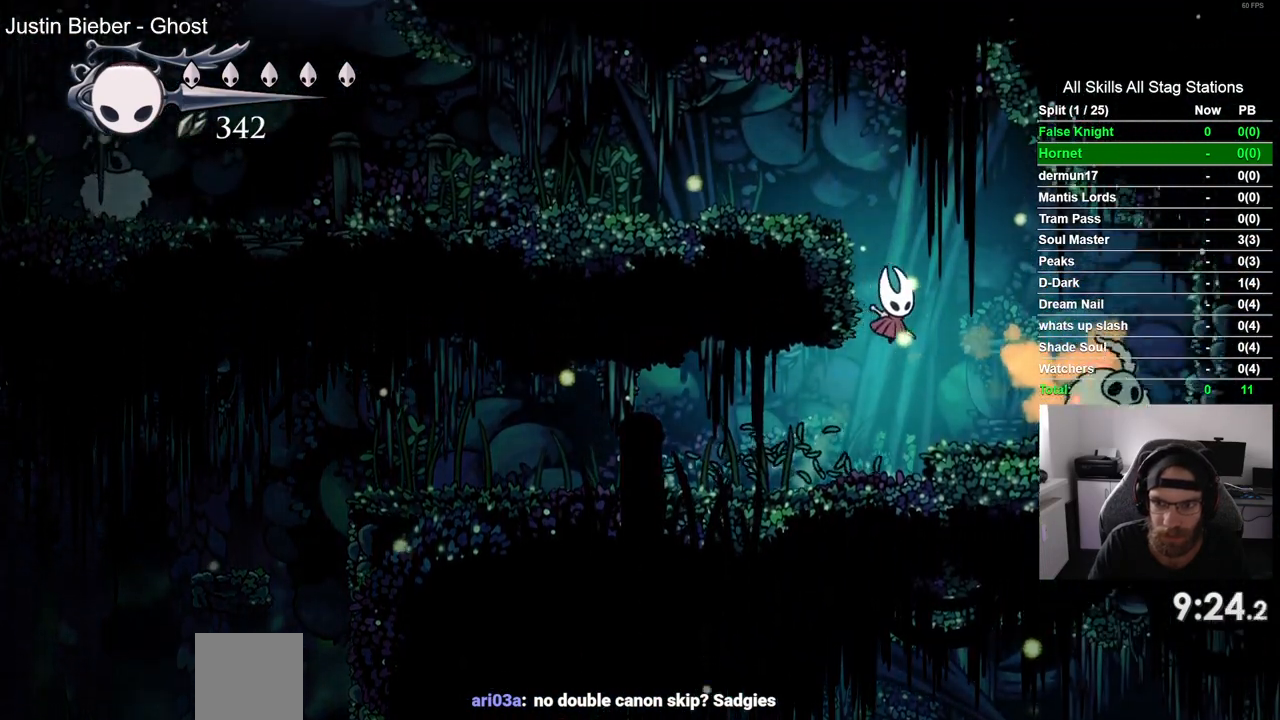
Gameplay with a controller (PlayStation layout); each line is a JSON object with the inputs held at the frame after it. "events" lists button and stick changes between this image and that frame as [ms after this image, input, new state], when the widget could be followed in between. Not read: L1 R1.
{"buttons": ["CROSS", "DPAD_LEFT"], "left_stick": "center", "right_stick": "center", "events": [[150, "SQUARE", "down"], [200, "DPAD_RIGHT", "up"], [233, "SQUARE", "up"], [367, "CROSS", "down"], [367, "DPAD_LEFT", "down"]]}
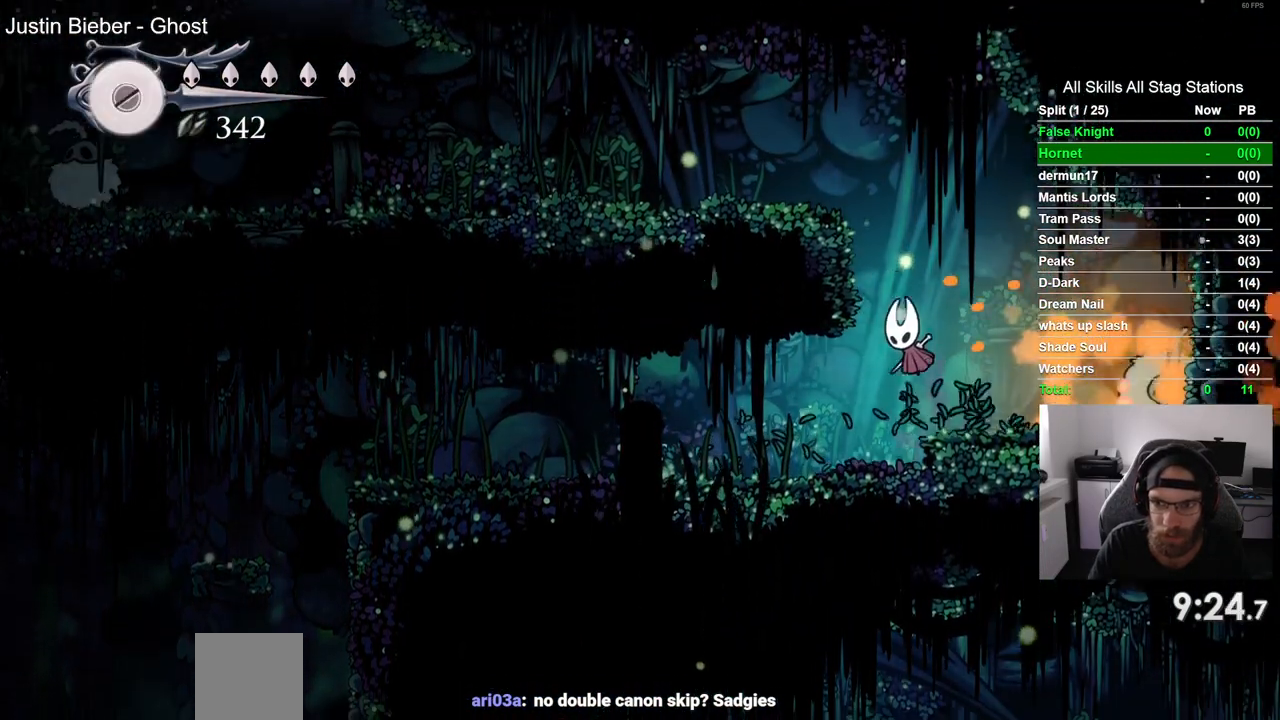
{"buttons": ["DPAD_LEFT"], "left_stick": "center", "right_stick": "center", "events": [[317, "CROSS", "up"]]}
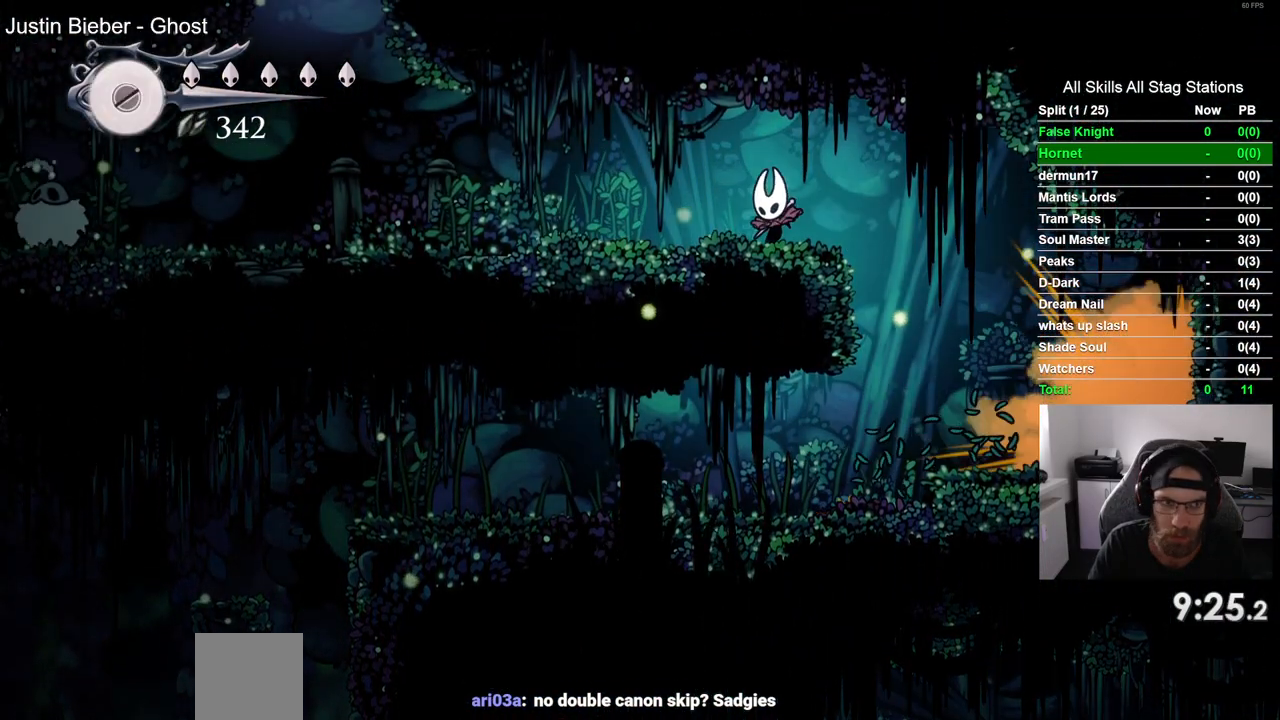
{"buttons": ["DPAD_LEFT"], "left_stick": "center", "right_stick": "center", "events": []}
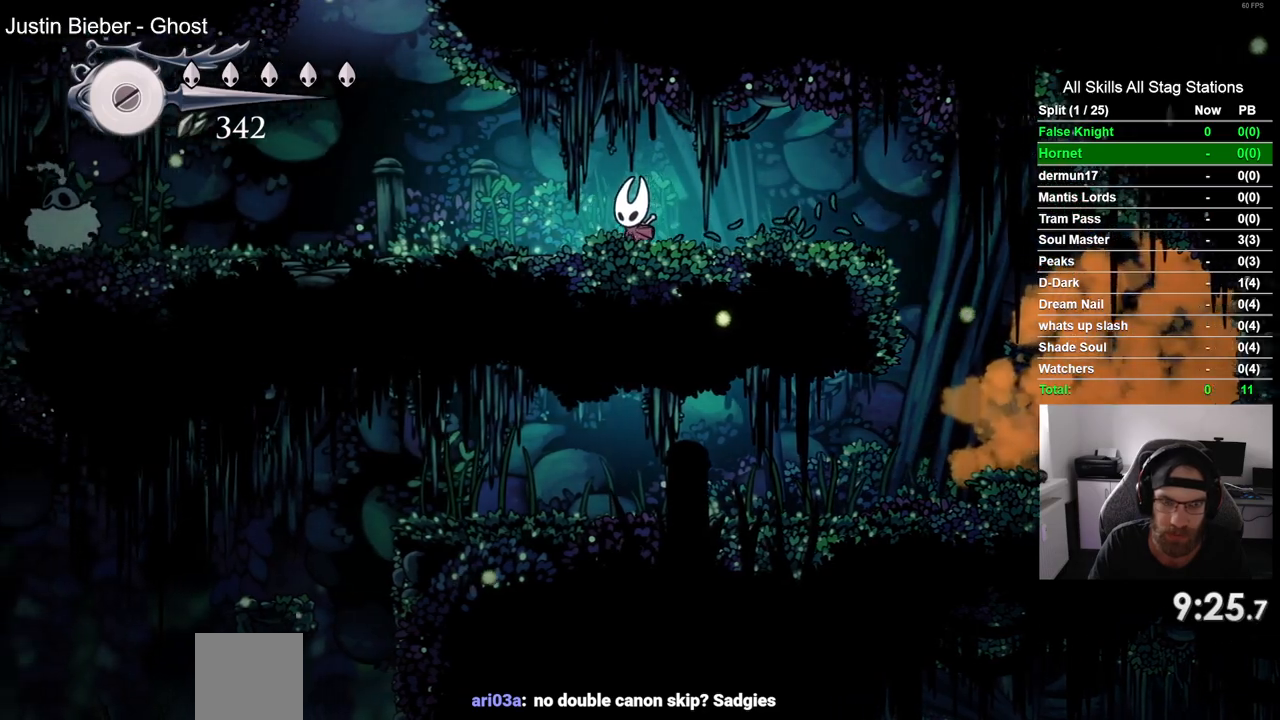
{"buttons": ["CROSS", "DPAD_LEFT"], "left_stick": "center", "right_stick": "center", "events": [[400, "CROSS", "down"]]}
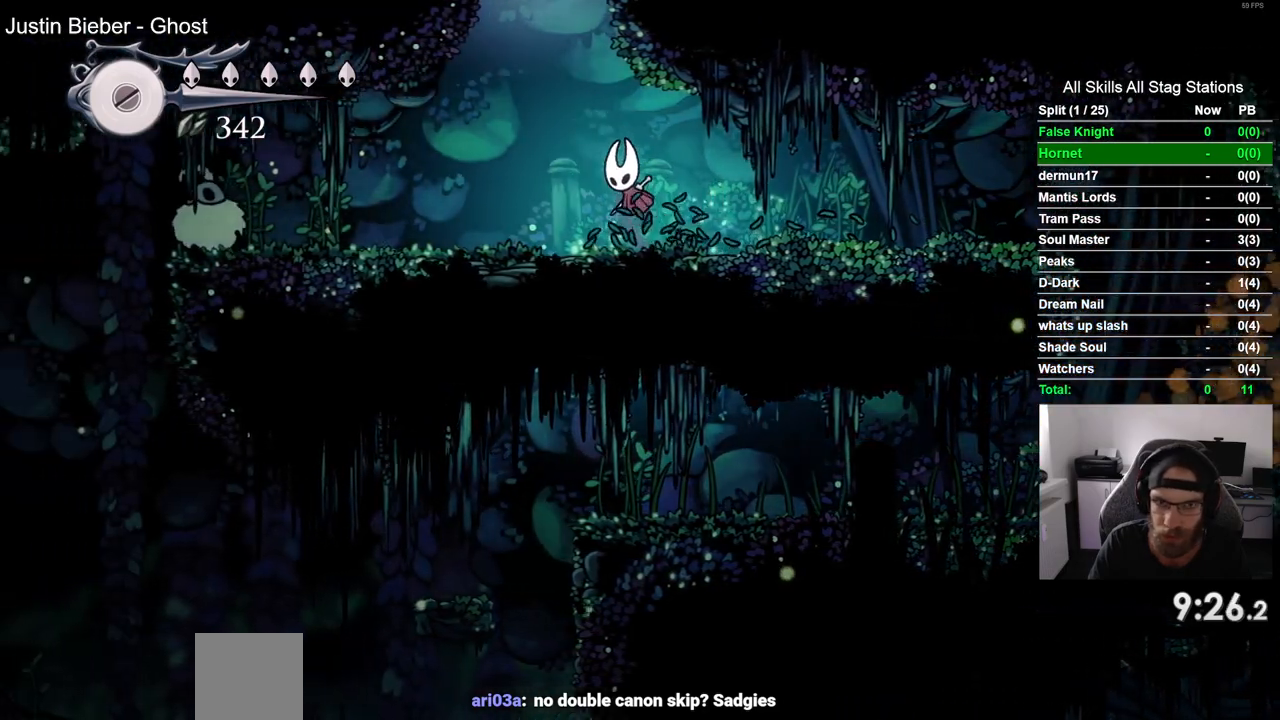
{"buttons": [], "left_stick": "center", "right_stick": "center", "events": [[50, "DPAD_UP", "down"], [100, "DPAD_LEFT", "up"], [133, "DPAD_UP", "up"], [167, "DPAD_RIGHT", "down"], [417, "CROSS", "up"], [500, "DPAD_RIGHT", "up"]]}
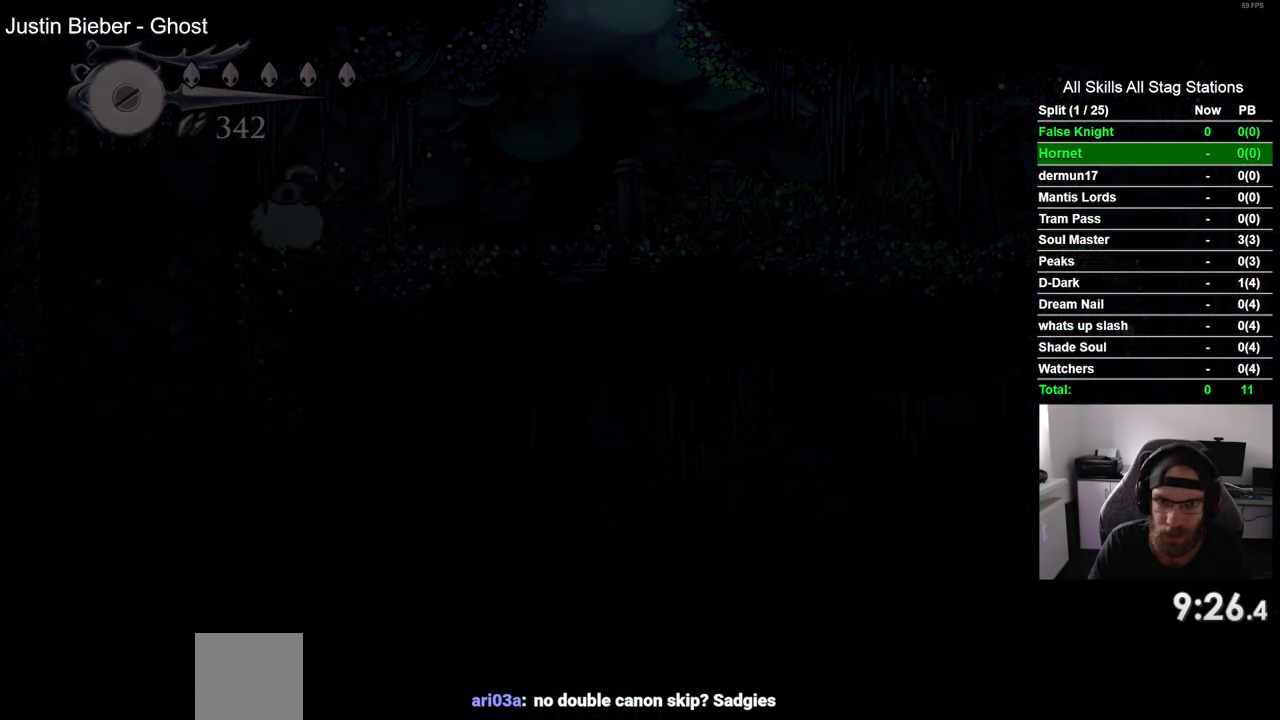
{"buttons": ["DPAD_RIGHT"], "left_stick": "center", "right_stick": "center", "events": [[150, "DPAD_RIGHT", "down"]]}
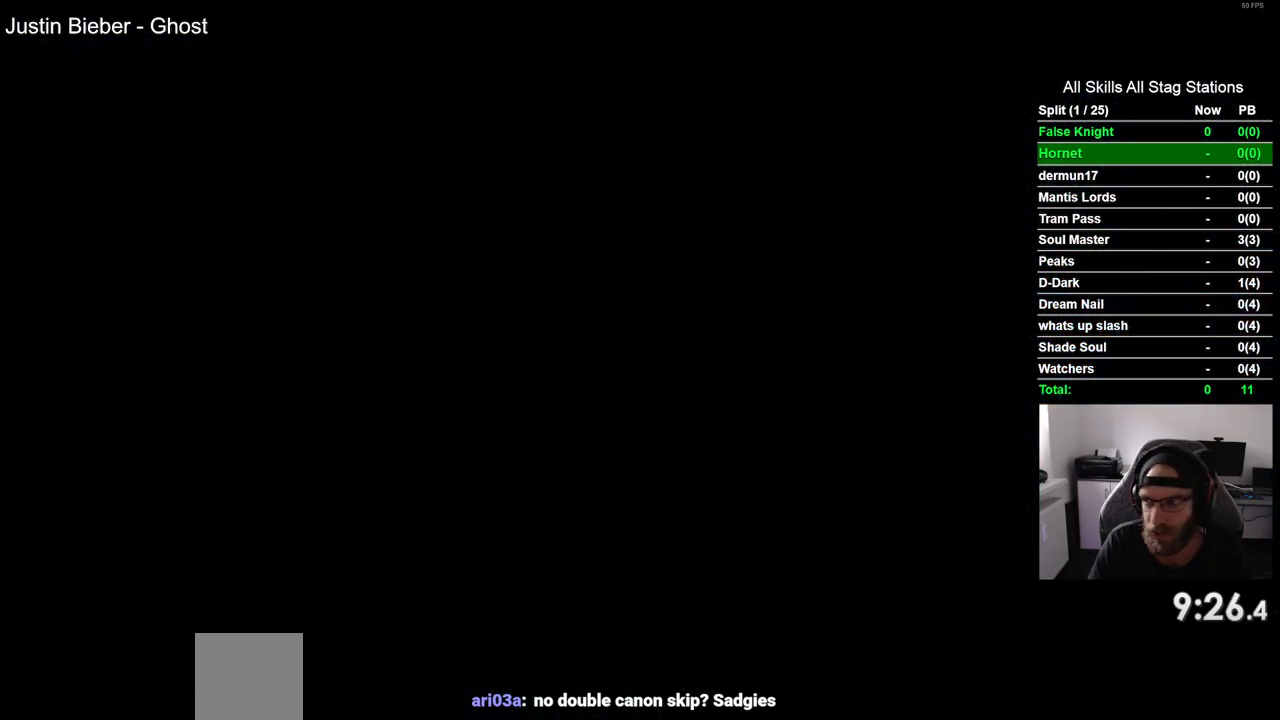
{"buttons": ["DPAD_RIGHT"], "left_stick": "center", "right_stick": "center", "events": []}
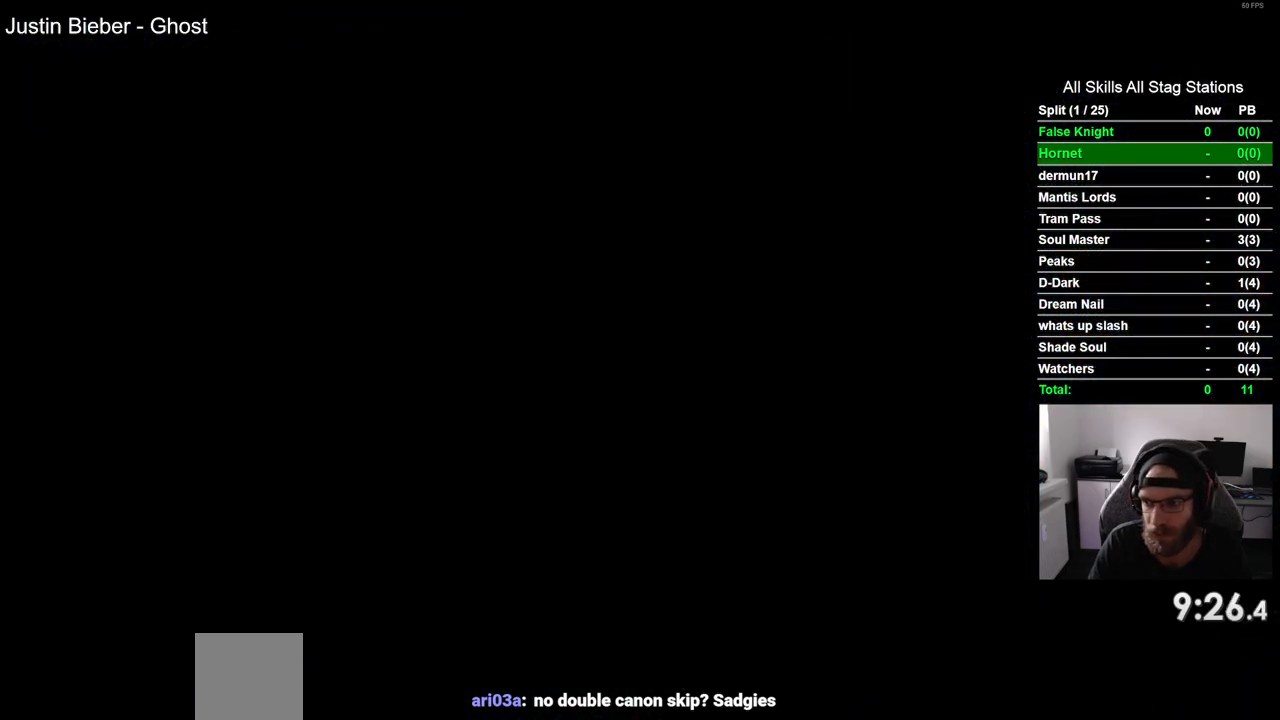
{"buttons": ["DPAD_RIGHT"], "left_stick": "center", "right_stick": "center", "events": []}
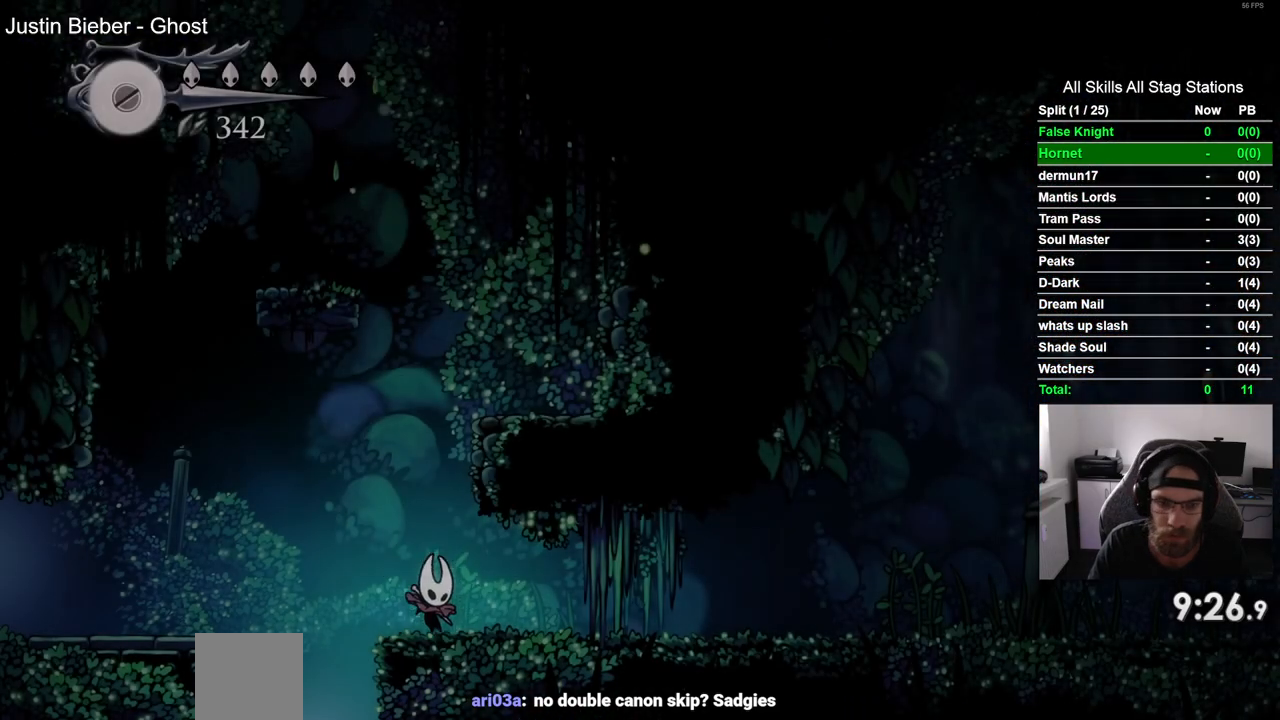
{"buttons": ["SQUARE", "DPAD_RIGHT"], "left_stick": "center", "right_stick": "center", "events": [[67, "SQUARE", "down"], [267, "SQUARE", "up"], [500, "SQUARE", "down"]]}
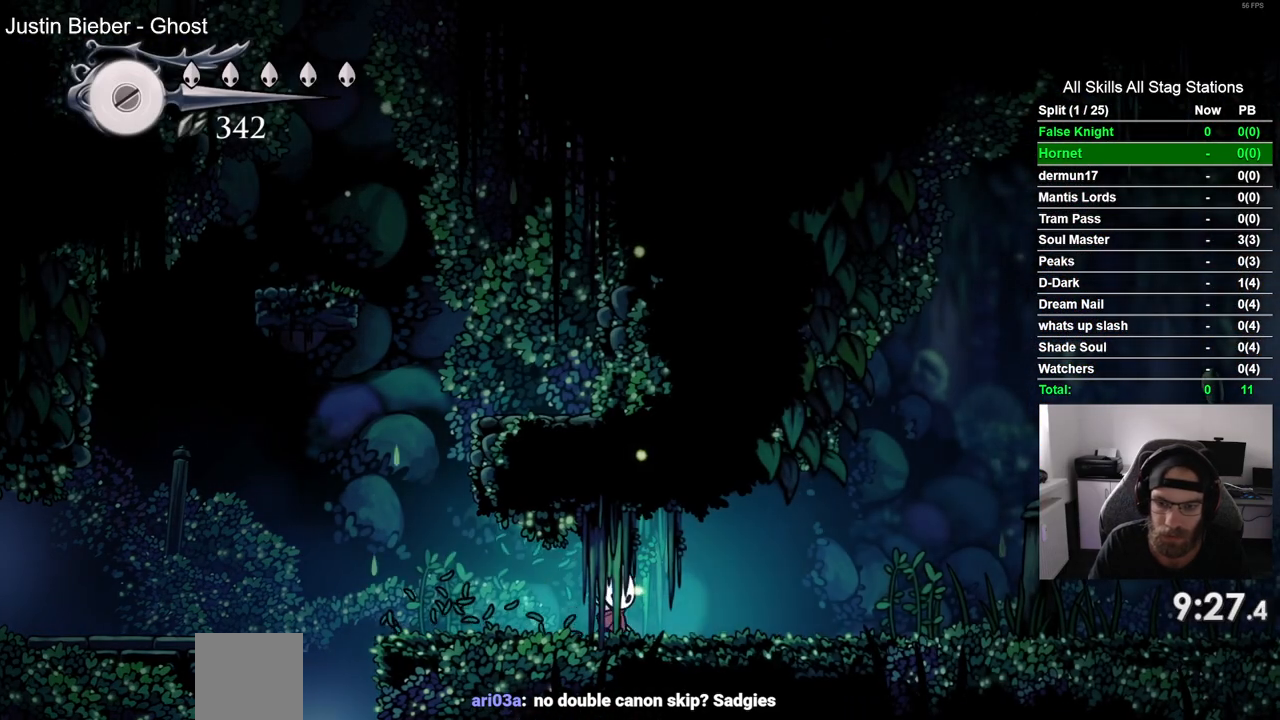
{"buttons": ["SQUARE", "DPAD_RIGHT"], "left_stick": "center", "right_stick": "center", "events": [[183, "SQUARE", "up"], [450, "SQUARE", "down"]]}
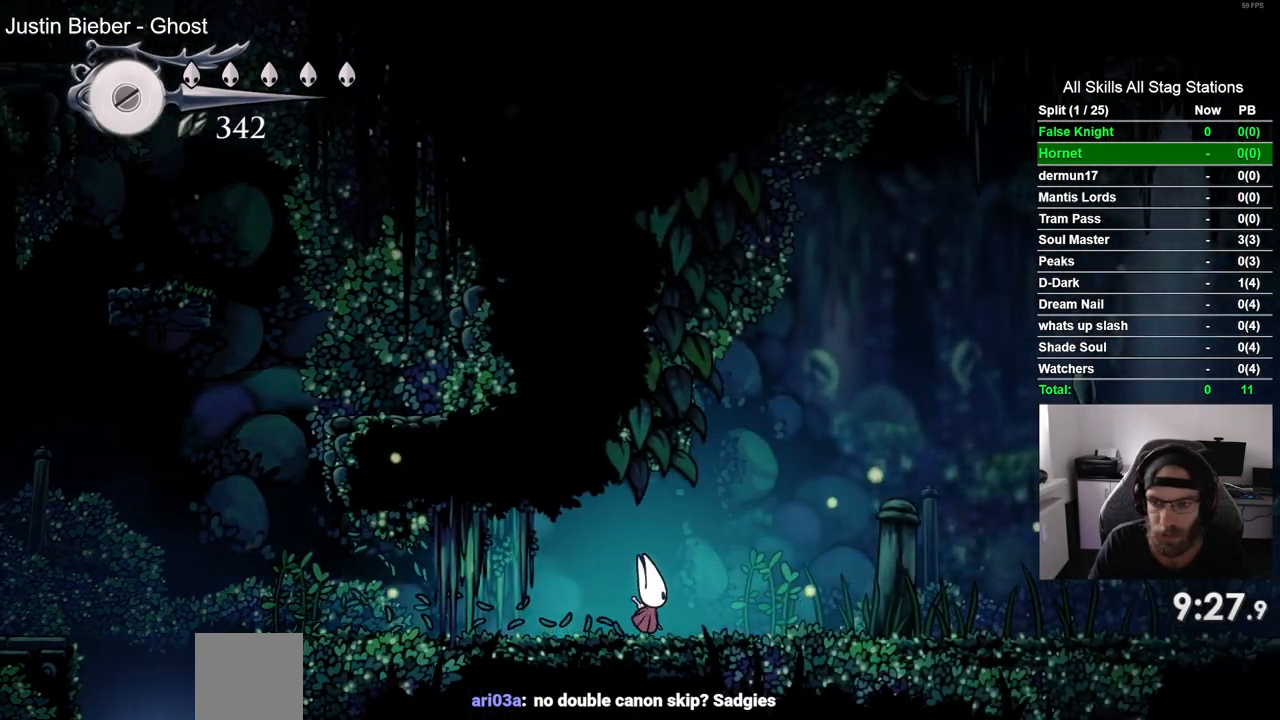
{"buttons": ["SQUARE", "DPAD_RIGHT"], "left_stick": "center", "right_stick": "center", "events": [[83, "SQUARE", "up"], [383, "SQUARE", "down"]]}
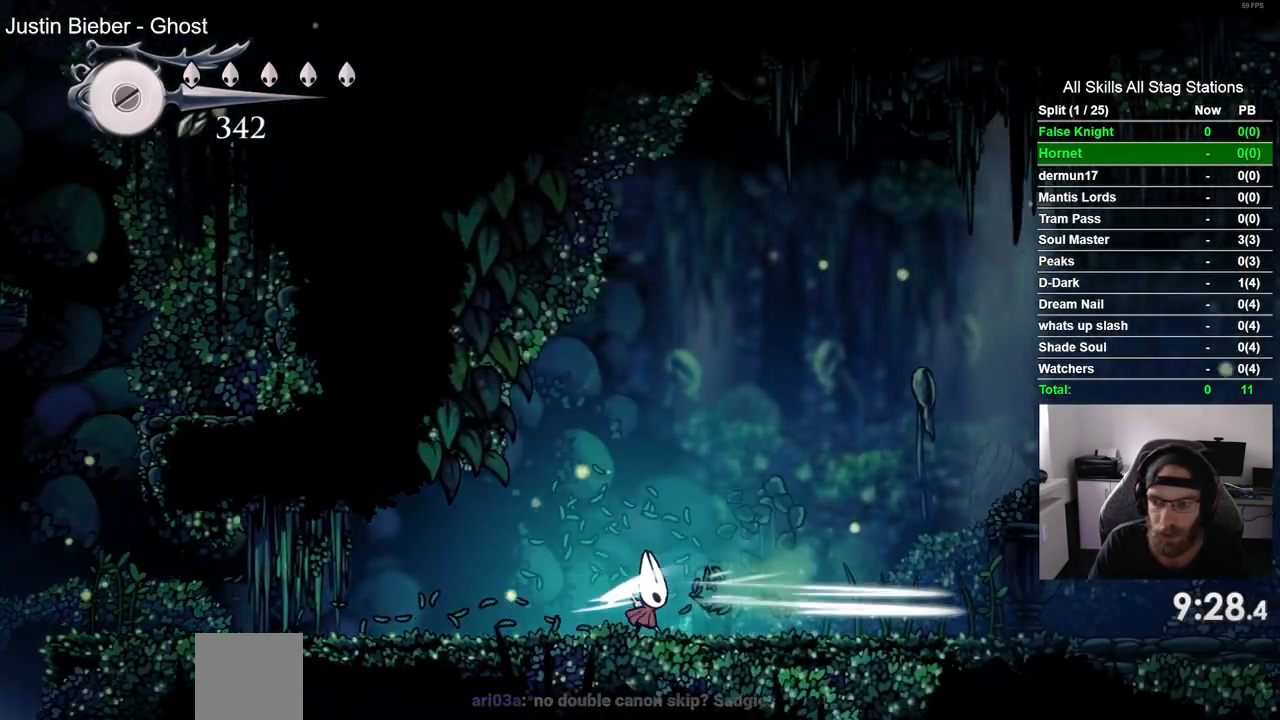
{"buttons": ["DPAD_RIGHT"], "left_stick": "center", "right_stick": "center", "events": [[17, "SQUARE", "up"], [317, "SQUARE", "down"], [450, "SQUARE", "up"]]}
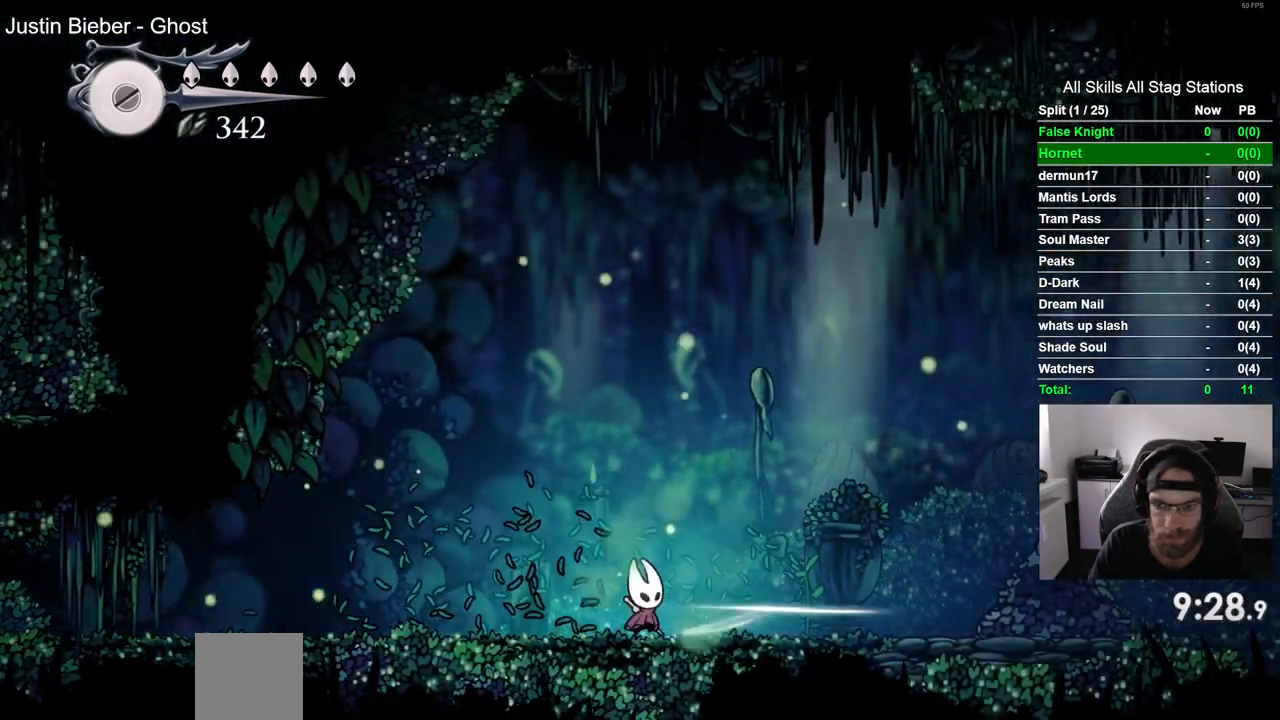
{"buttons": ["DPAD_RIGHT"], "left_stick": "center", "right_stick": "center", "events": [[233, "SQUARE", "down"], [383, "SQUARE", "up"]]}
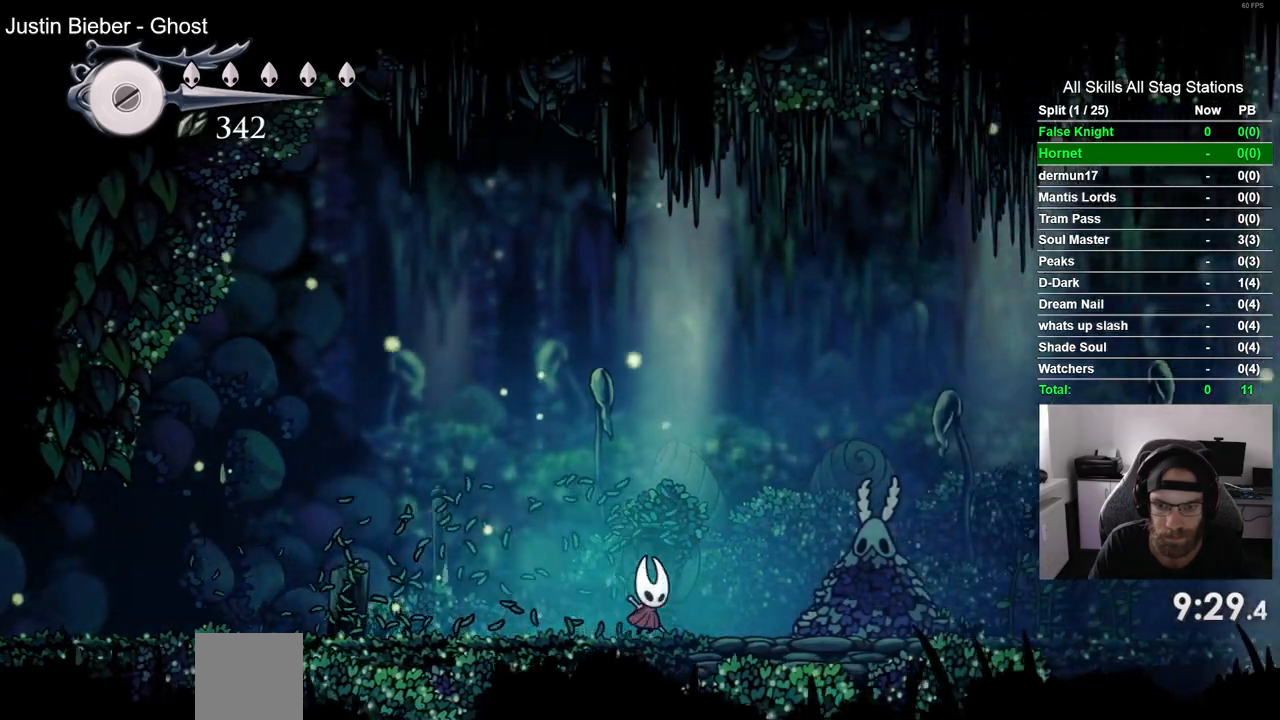
{"buttons": [], "left_stick": "center", "right_stick": "center", "events": [[167, "SQUARE", "down"], [200, "DPAD_RIGHT", "up"], [333, "SQUARE", "up"]]}
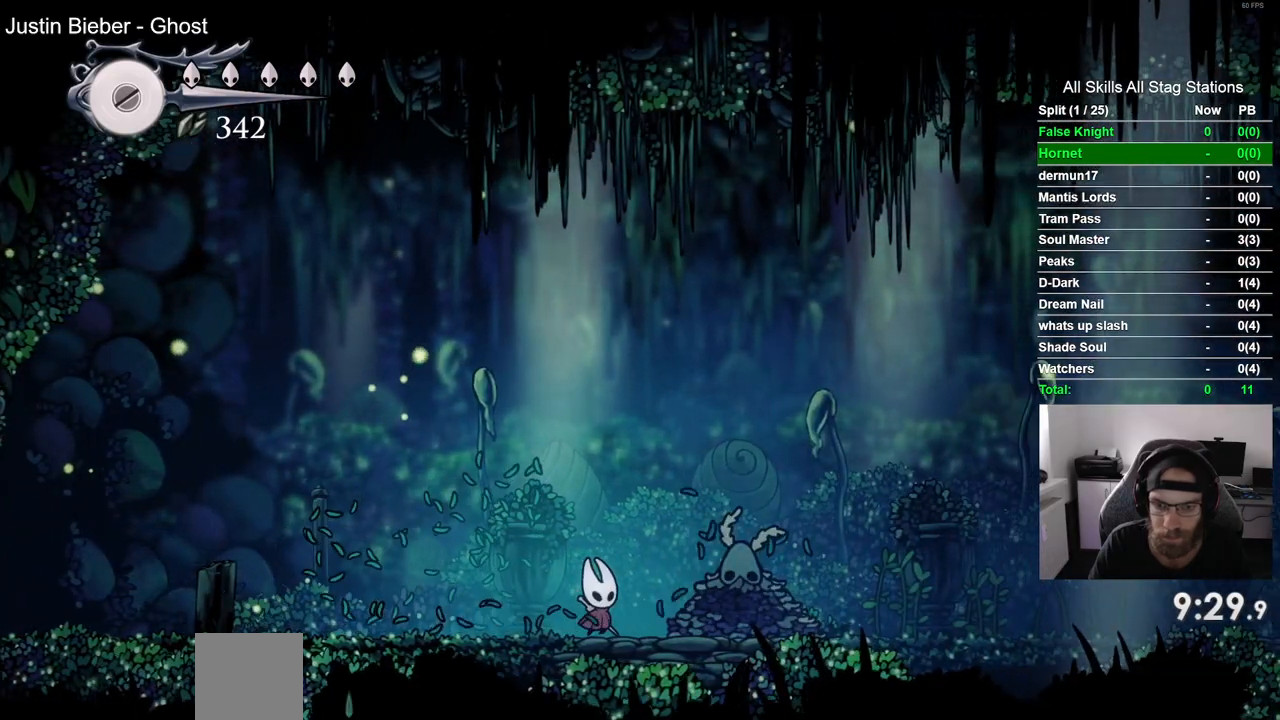
{"buttons": [], "left_stick": "center", "right_stick": "center", "events": []}
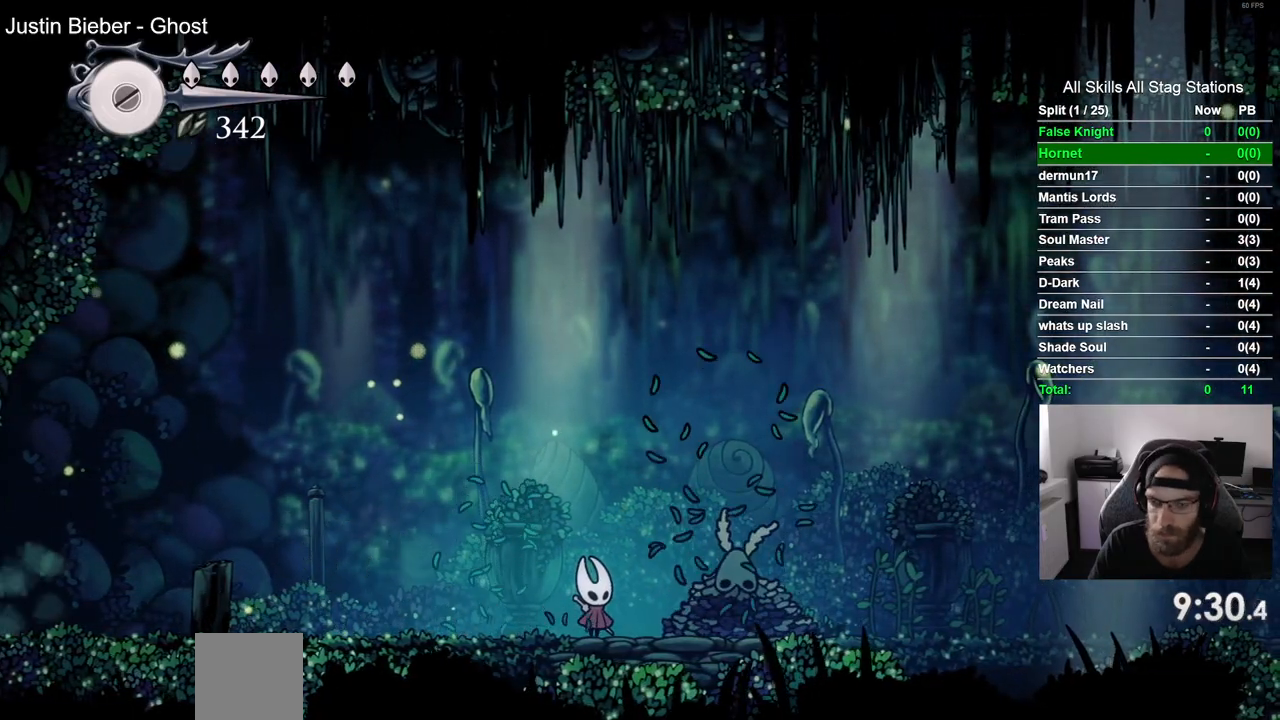
{"buttons": ["SQUARE"], "left_stick": "center", "right_stick": "center", "events": [[467, "SQUARE", "down"]]}
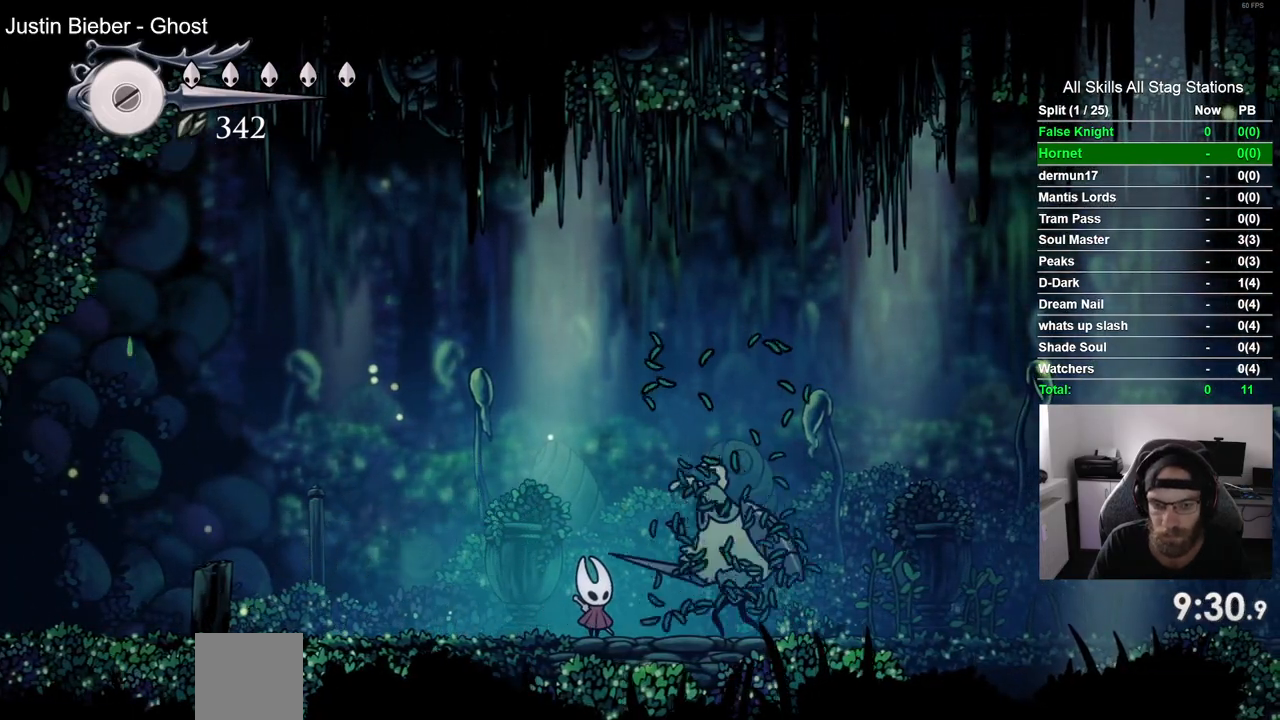
{"buttons": [], "left_stick": "center", "right_stick": "center", "events": [[67, "SQUARE", "up"]]}
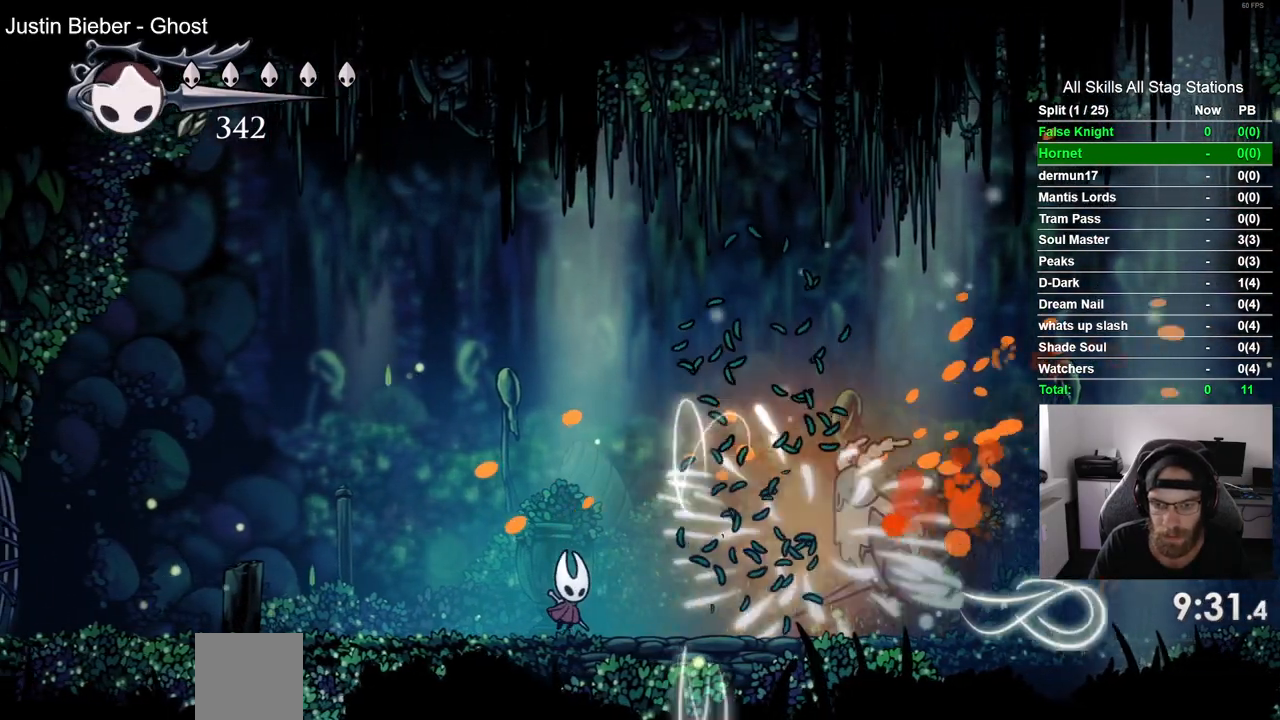
{"buttons": [], "left_stick": "center", "right_stick": "center", "events": []}
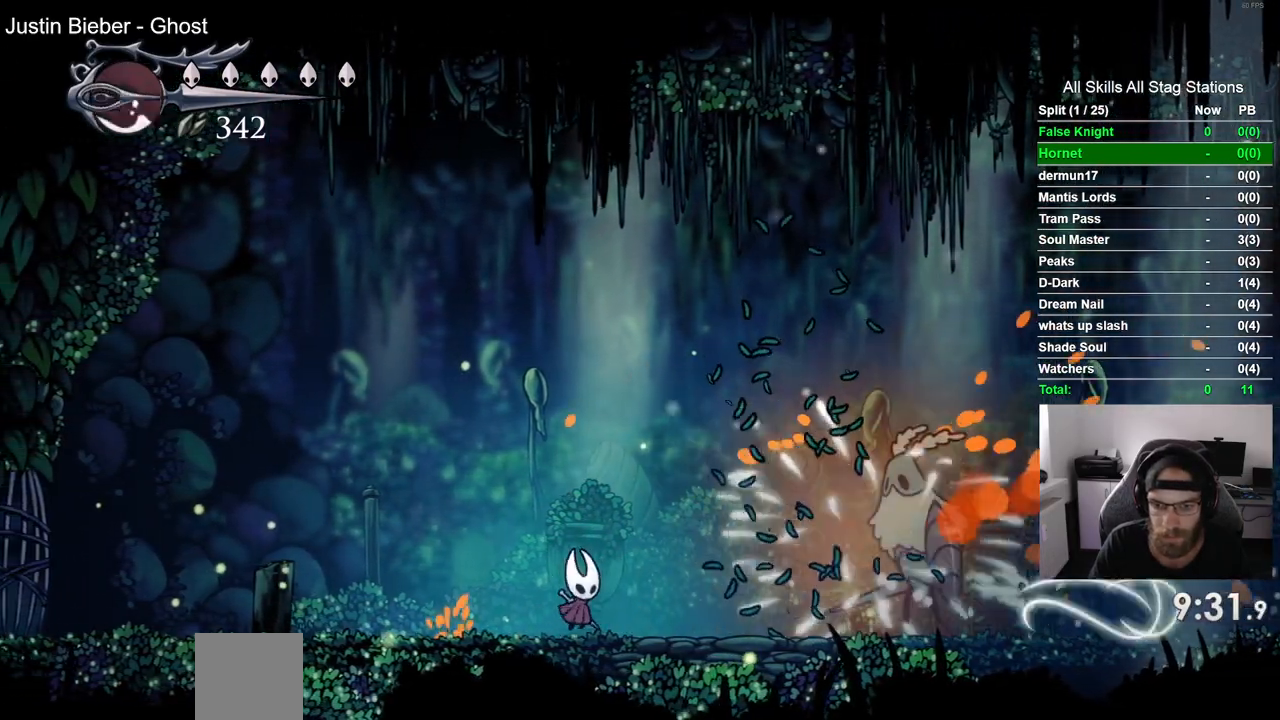
{"buttons": ["DPAD_RIGHT"], "left_stick": "center", "right_stick": "center", "events": [[467, "DPAD_RIGHT", "down"]]}
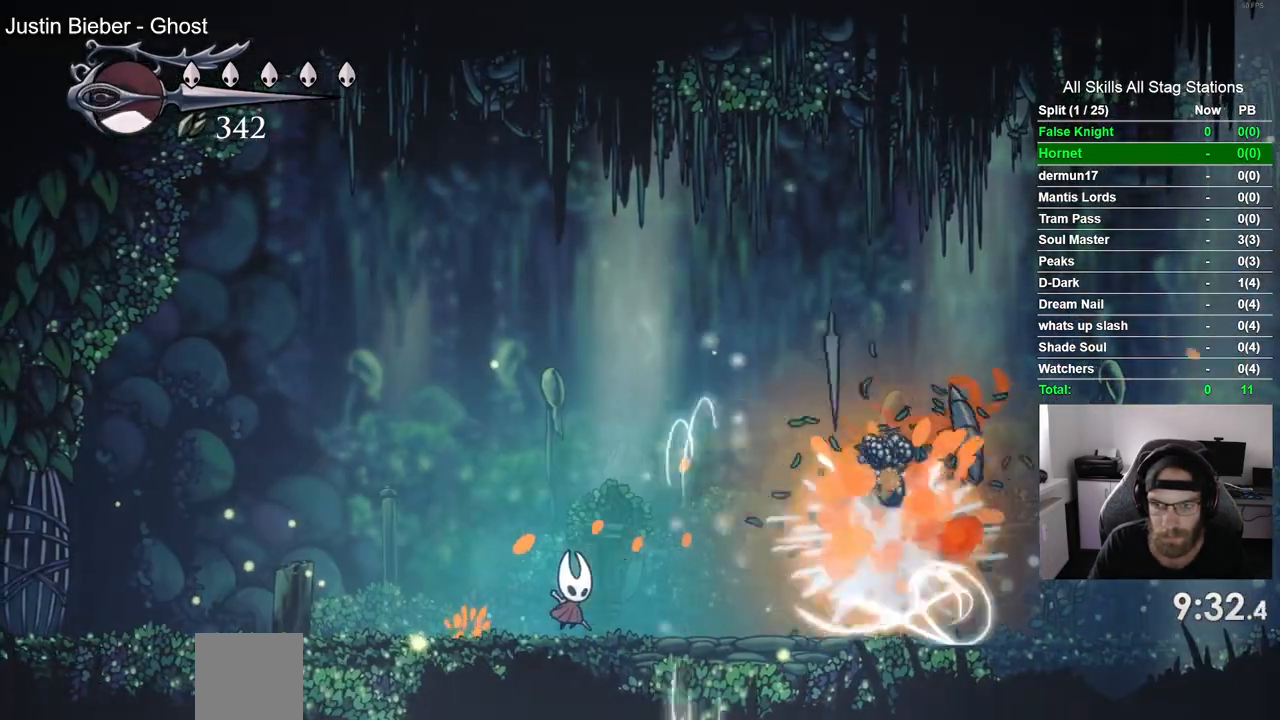
{"buttons": ["DPAD_RIGHT"], "left_stick": "center", "right_stick": "center", "events": []}
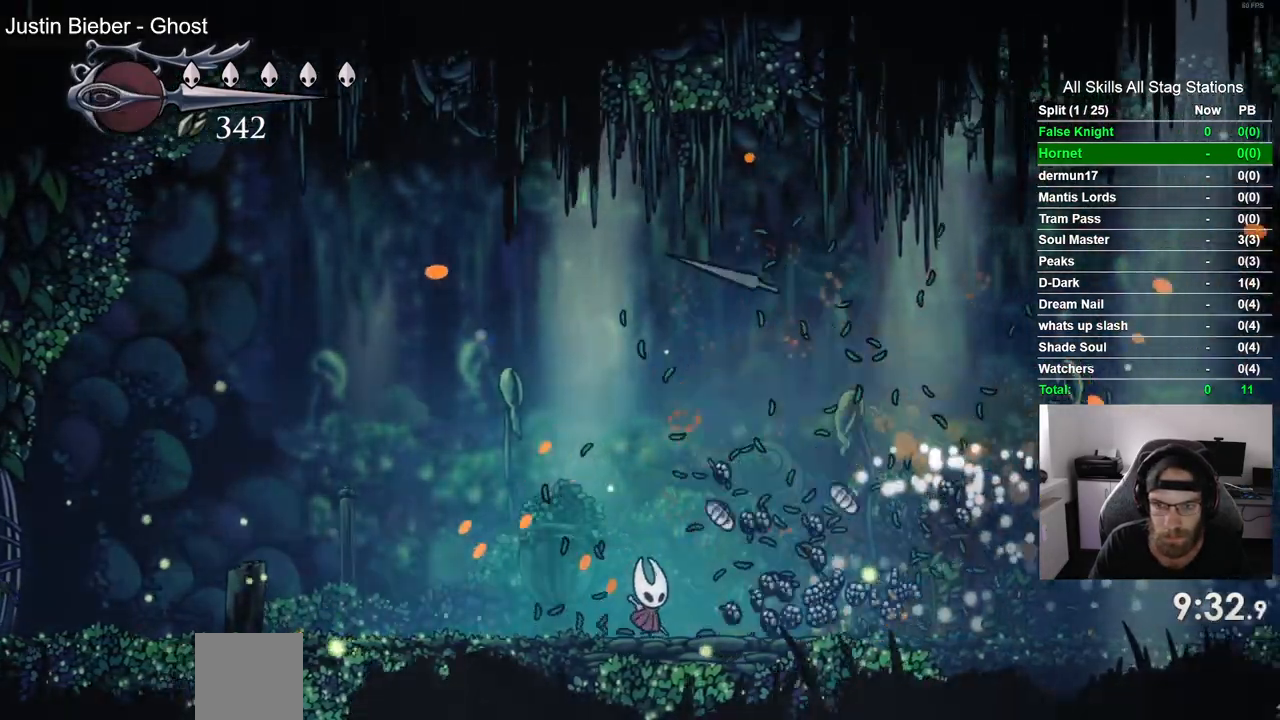
{"buttons": ["DPAD_RIGHT"], "left_stick": "center", "right_stick": "center", "events": [[150, "DPAD_RIGHT", "up"], [183, "DPAD_LEFT", "down"], [317, "DPAD_LEFT", "up"], [317, "DPAD_UP", "down"], [367, "DPAD_UP", "up"], [383, "DPAD_RIGHT", "down"]]}
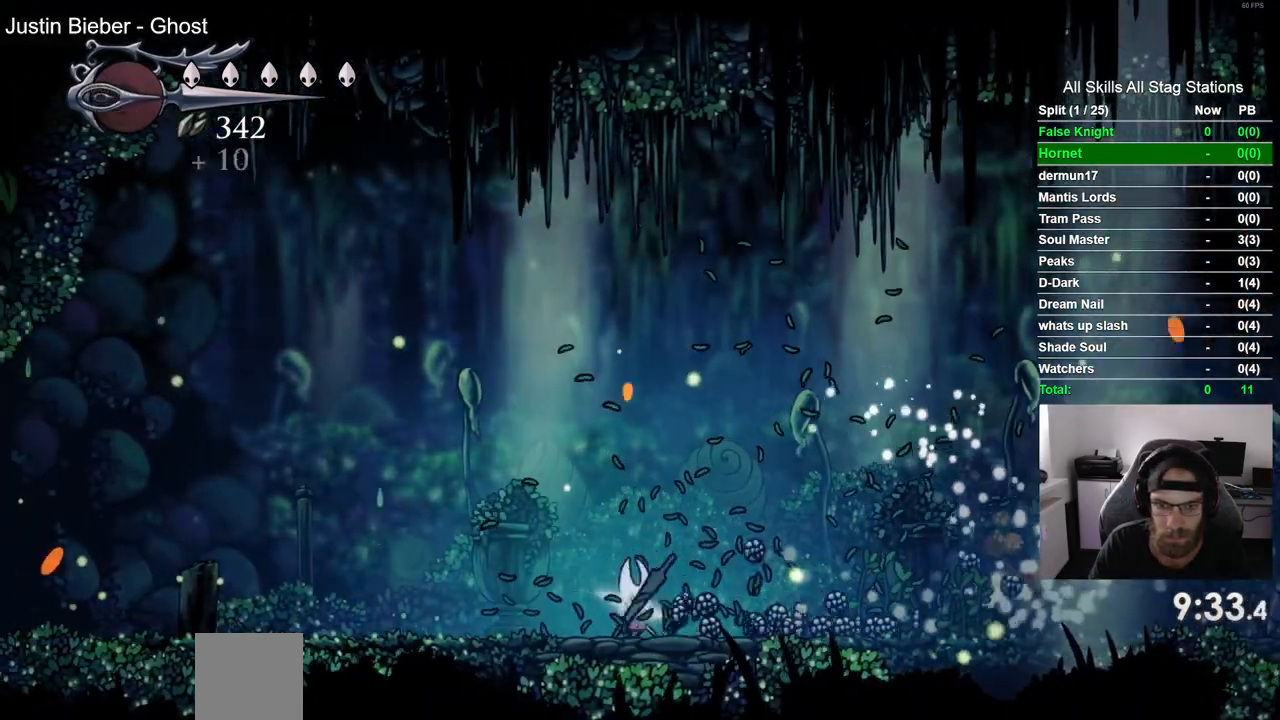
{"buttons": ["DPAD_RIGHT"], "left_stick": "center", "right_stick": "center", "events": []}
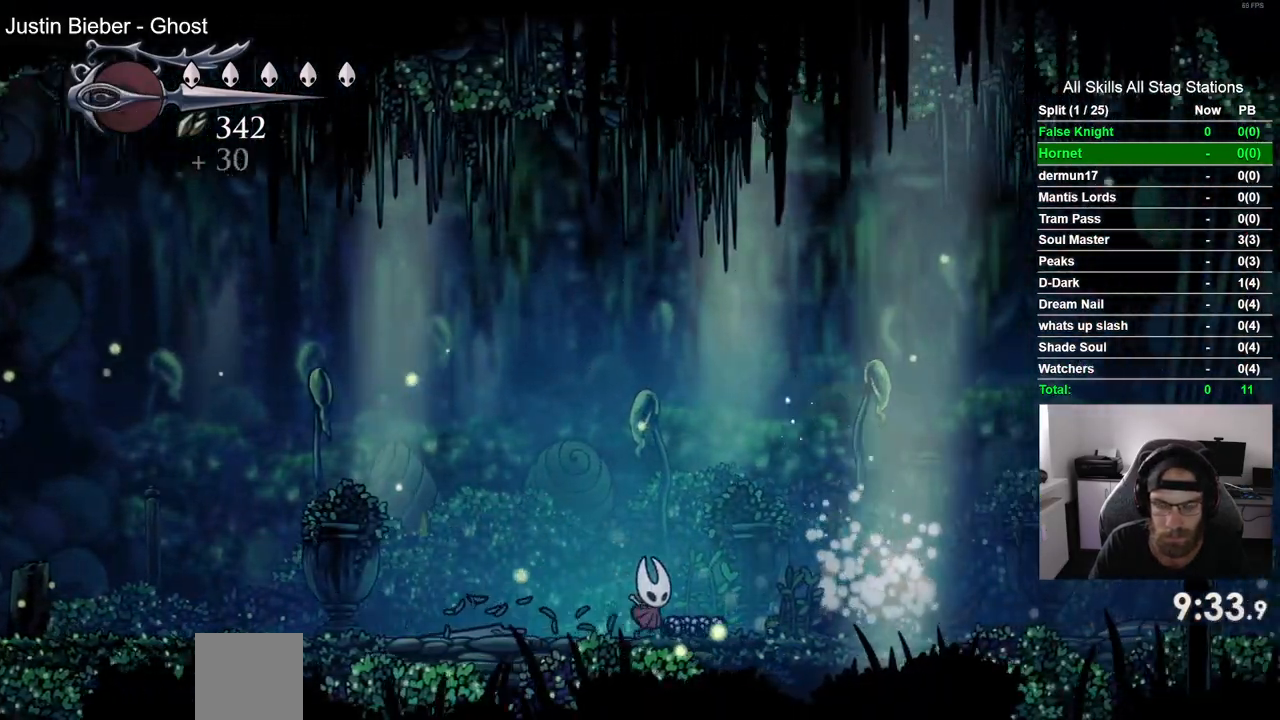
{"buttons": ["DPAD_RIGHT"], "left_stick": "center", "right_stick": "center", "events": []}
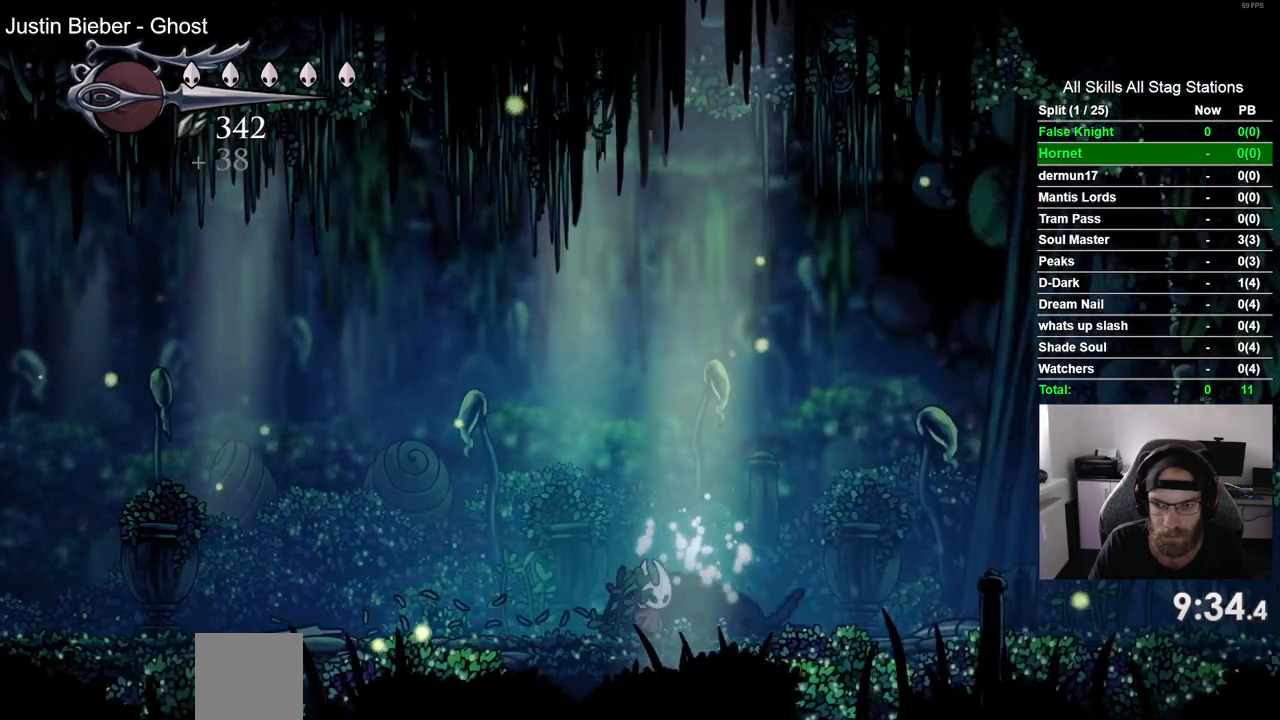
{"buttons": ["DPAD_RIGHT"], "left_stick": "center", "right_stick": "center", "events": []}
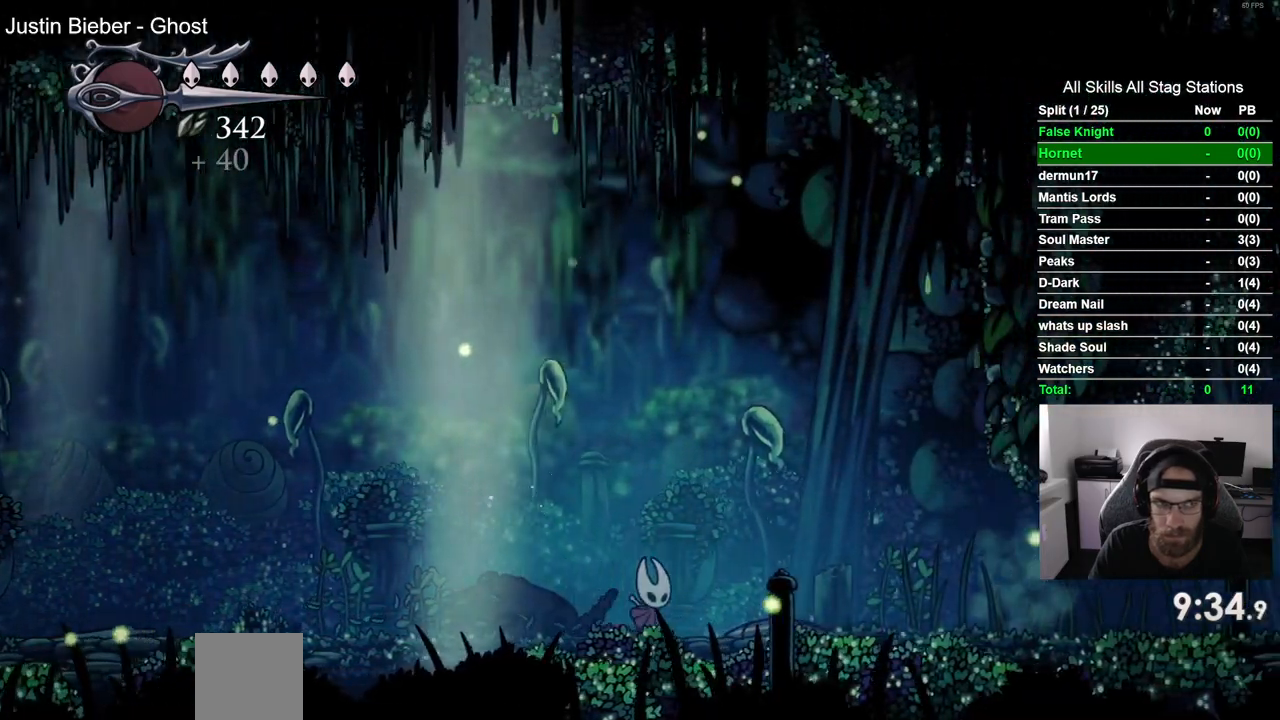
{"buttons": ["DPAD_RIGHT"], "left_stick": "center", "right_stick": "center", "events": []}
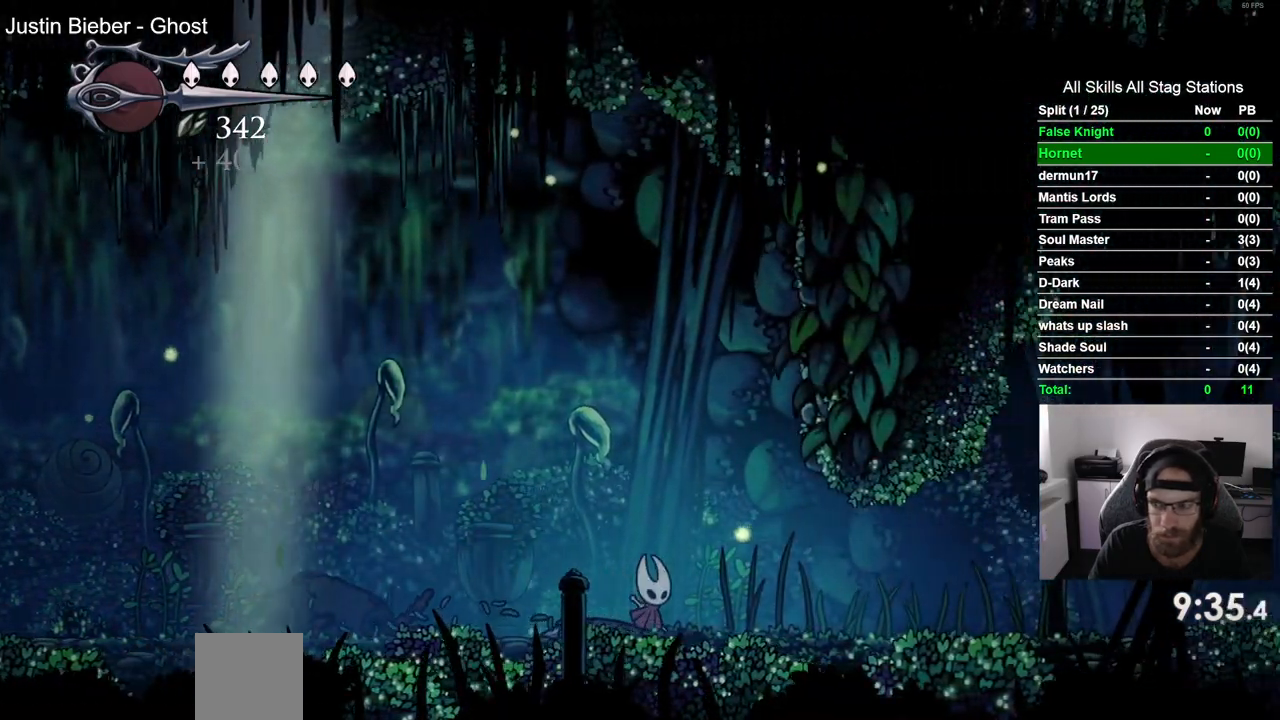
{"buttons": ["DPAD_RIGHT"], "left_stick": "center", "right_stick": "center", "events": []}
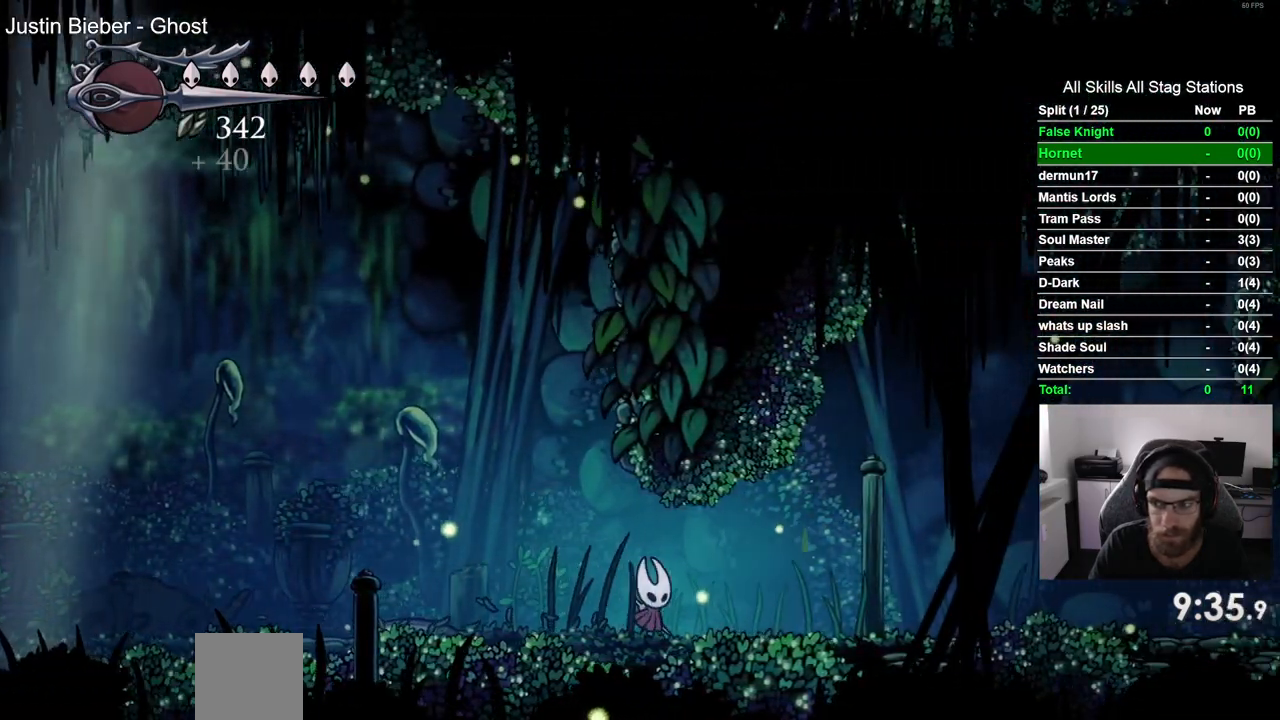
{"buttons": ["DPAD_RIGHT"], "left_stick": "center", "right_stick": "center", "events": []}
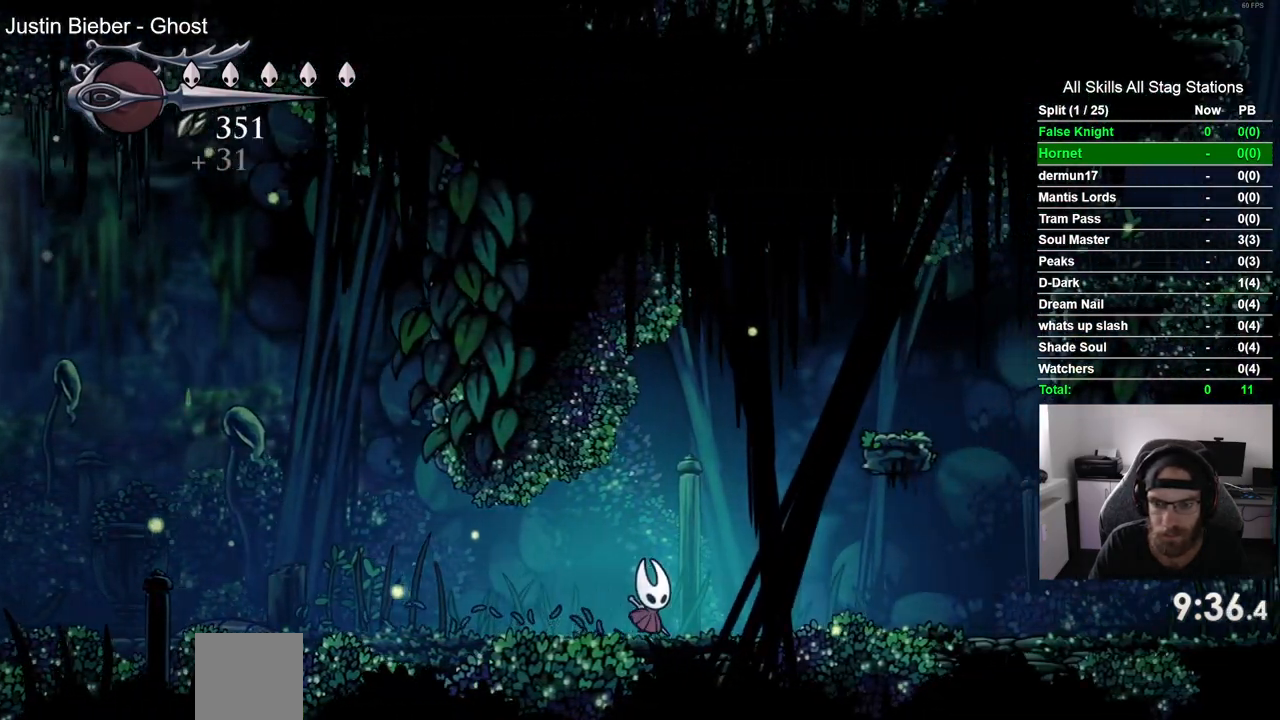
{"buttons": ["DPAD_RIGHT"], "left_stick": "center", "right_stick": "center", "events": [[17, "CROSS", "down"], [450, "CROSS", "up"]]}
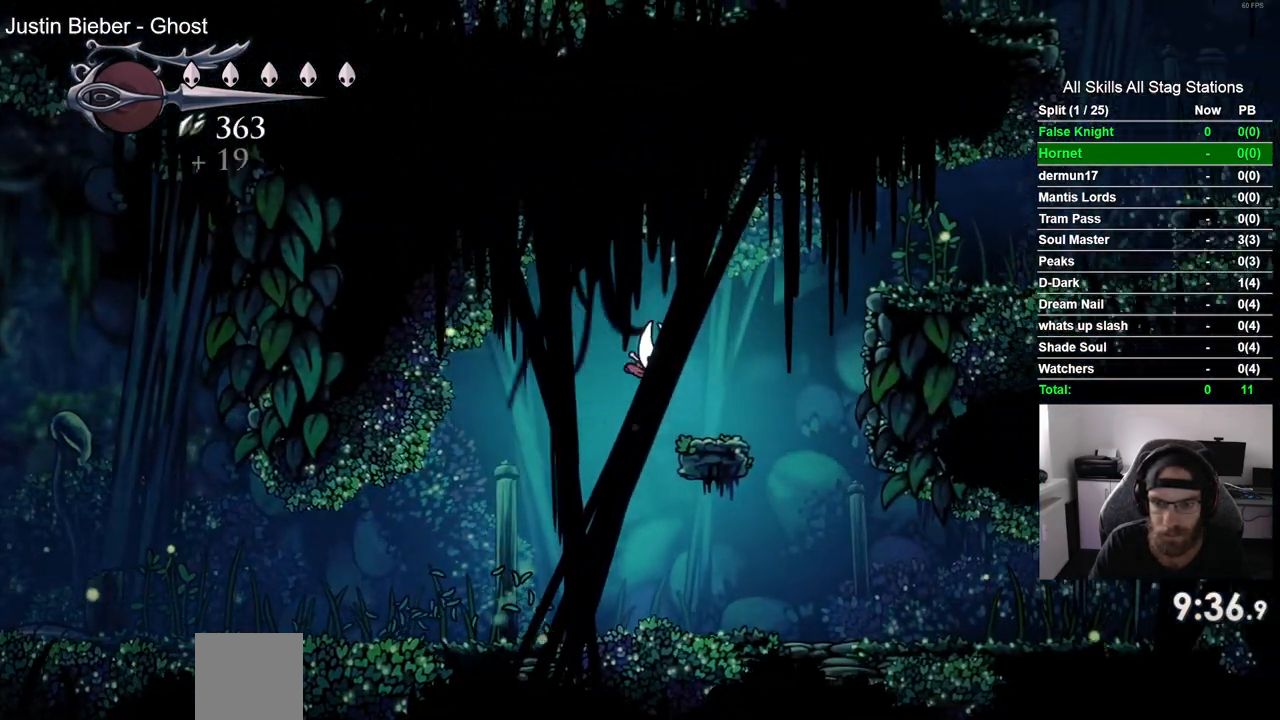
{"buttons": ["CROSS", "DPAD_RIGHT"], "left_stick": "center", "right_stick": "center", "events": [[183, "CROSS", "down"]]}
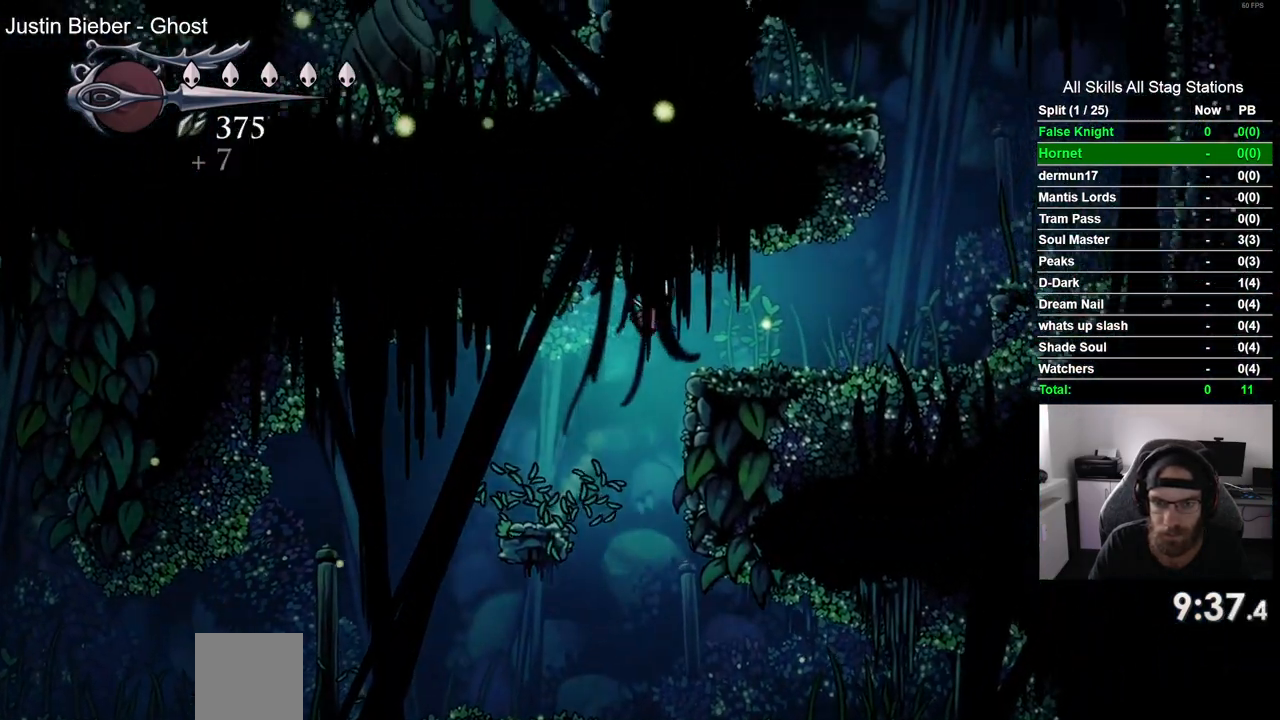
{"buttons": ["CROSS", "DPAD_RIGHT"], "left_stick": "center", "right_stick": "center", "events": [[17, "CROSS", "up"], [467, "CROSS", "down"]]}